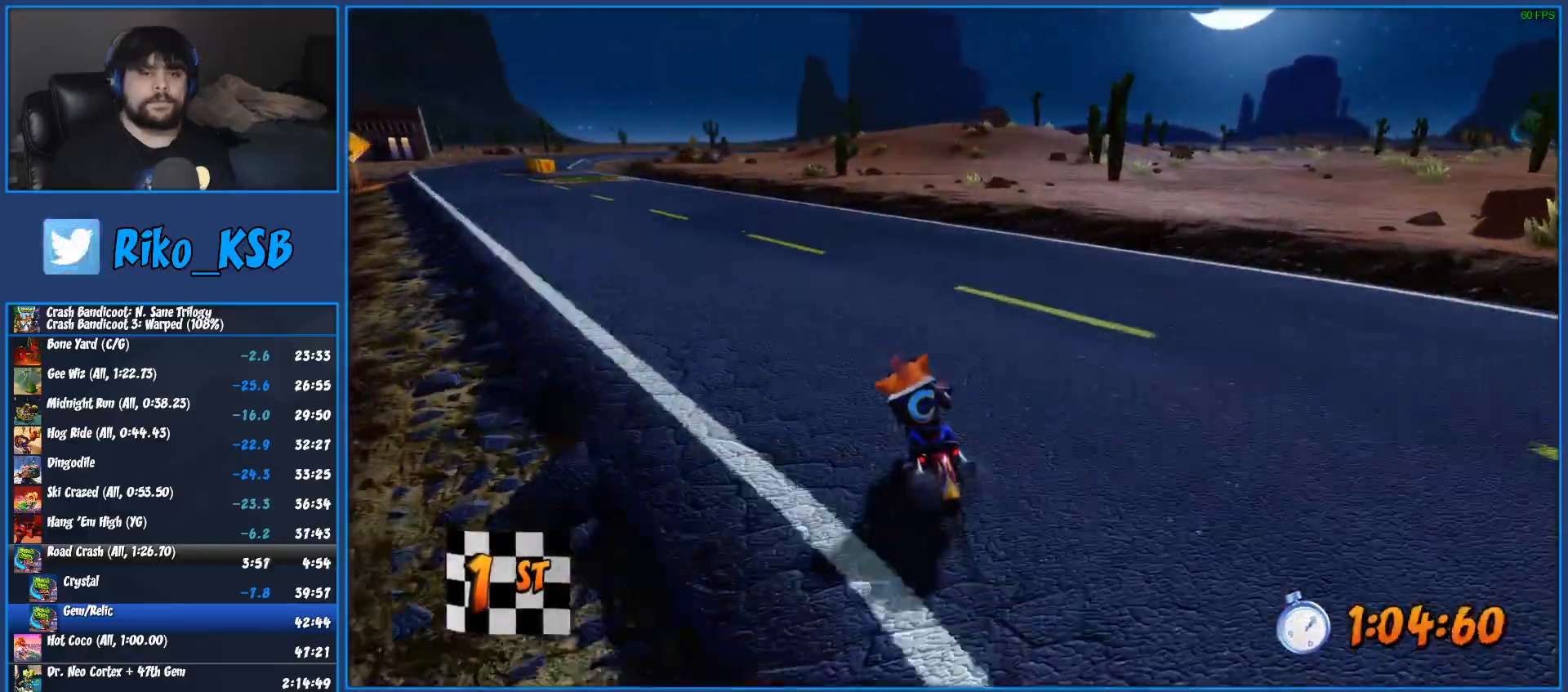
Gameplay with a controller (PlayStation layout); each line is a JSON object with the inputs held at the frame after it. "events" lists button and stick changes between this image and that frame as [ms after this image, input, new state], when the widget could be followed in between.
{"buttons": ["TRIANGLE", "R2"], "left_stick": "left", "right_stick": "center", "events": [[317, "CROSS", "up"], [450, "TRIANGLE", "down"]]}
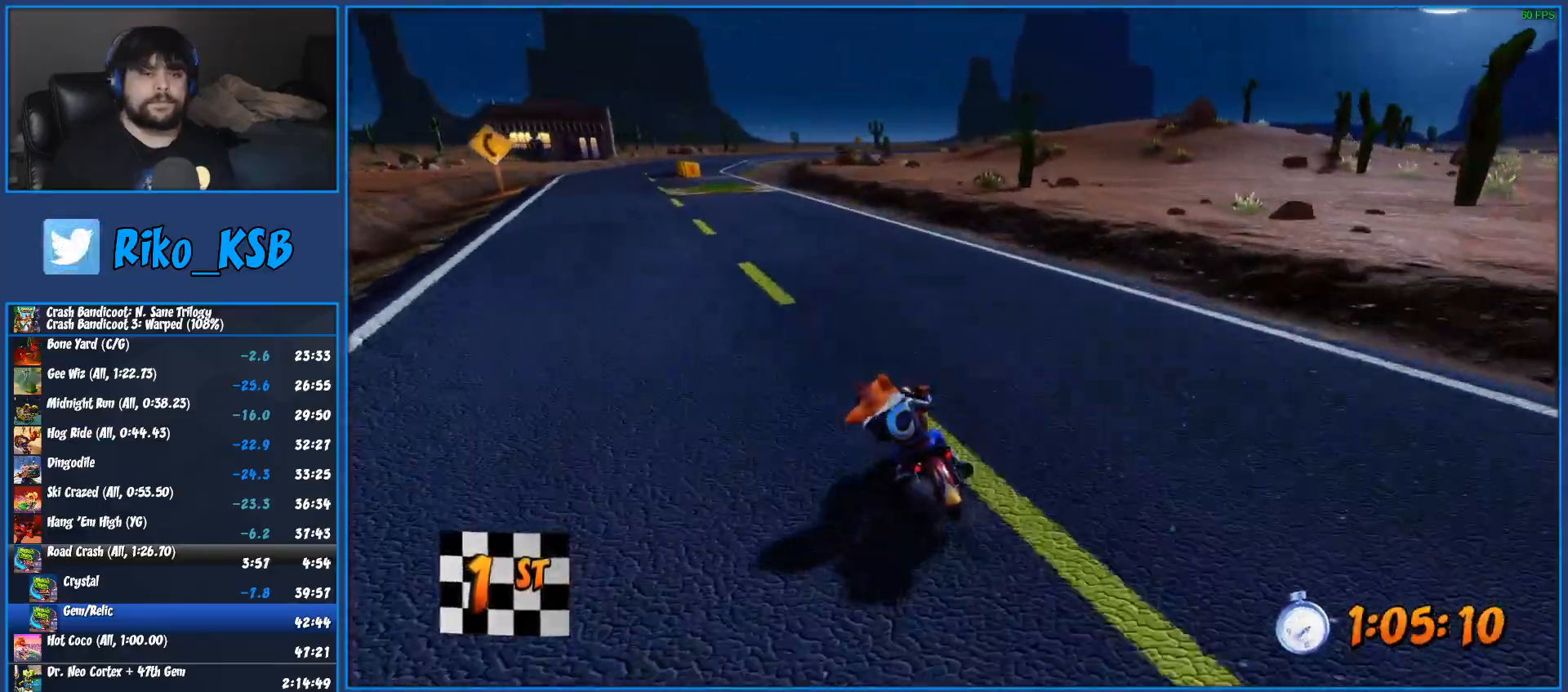
{"buttons": ["CROSS", "R2"], "left_stick": "center", "right_stick": "center", "events": [[50, "TRIANGLE", "up"], [317, "CROSS", "down"], [400, "left_stick", "center"]]}
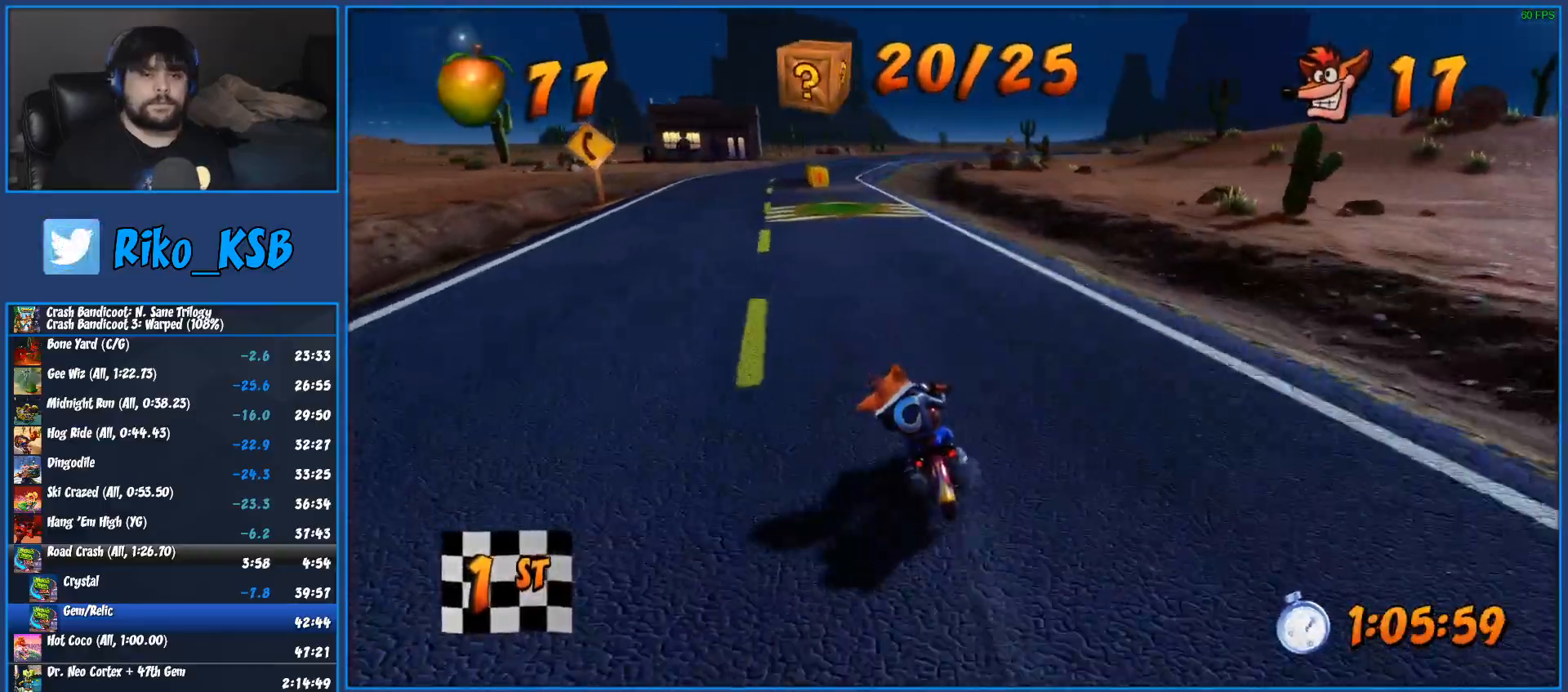
{"buttons": ["CROSS", "R2"], "left_stick": "center", "right_stick": "center", "events": [[133, "left_stick", "left"], [250, "left_stick", "center"]]}
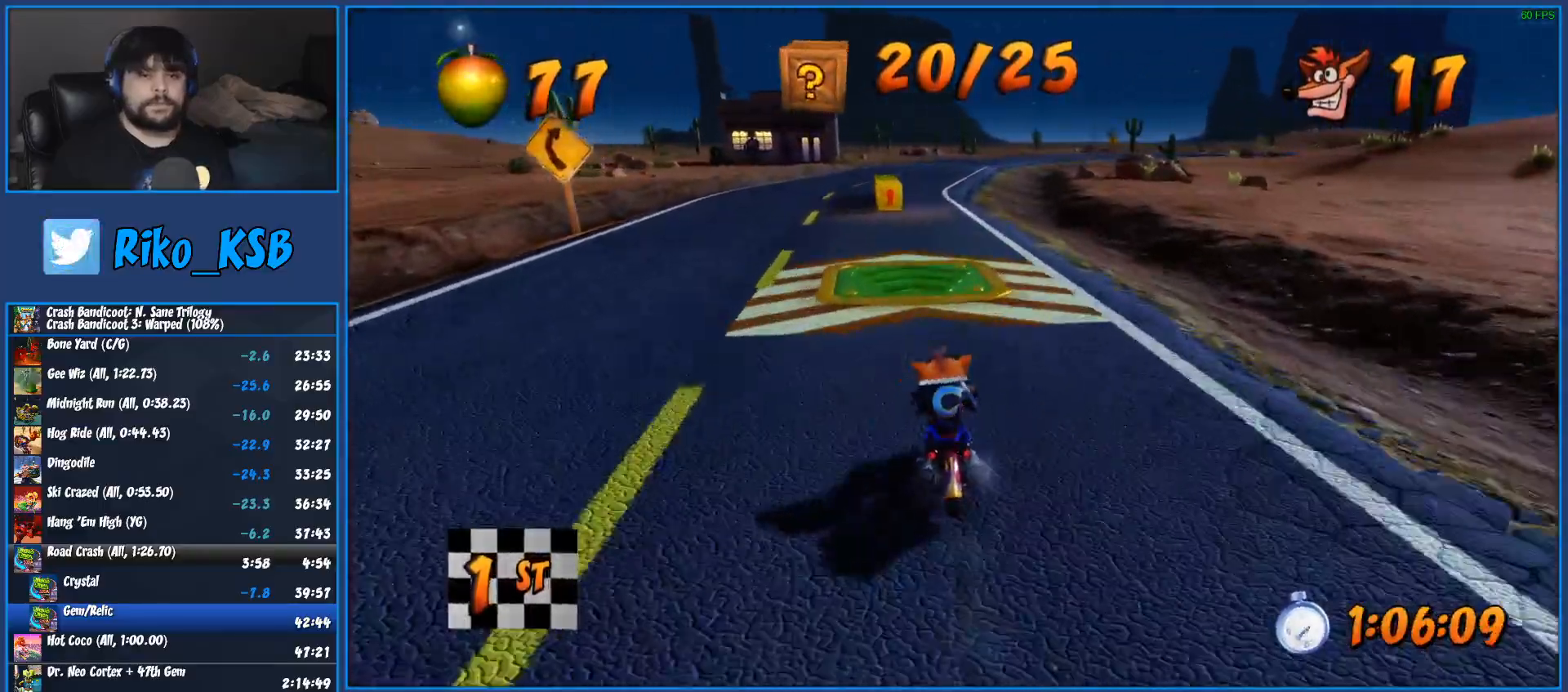
{"buttons": ["CROSS", "R2"], "left_stick": "center", "right_stick": "center", "events": []}
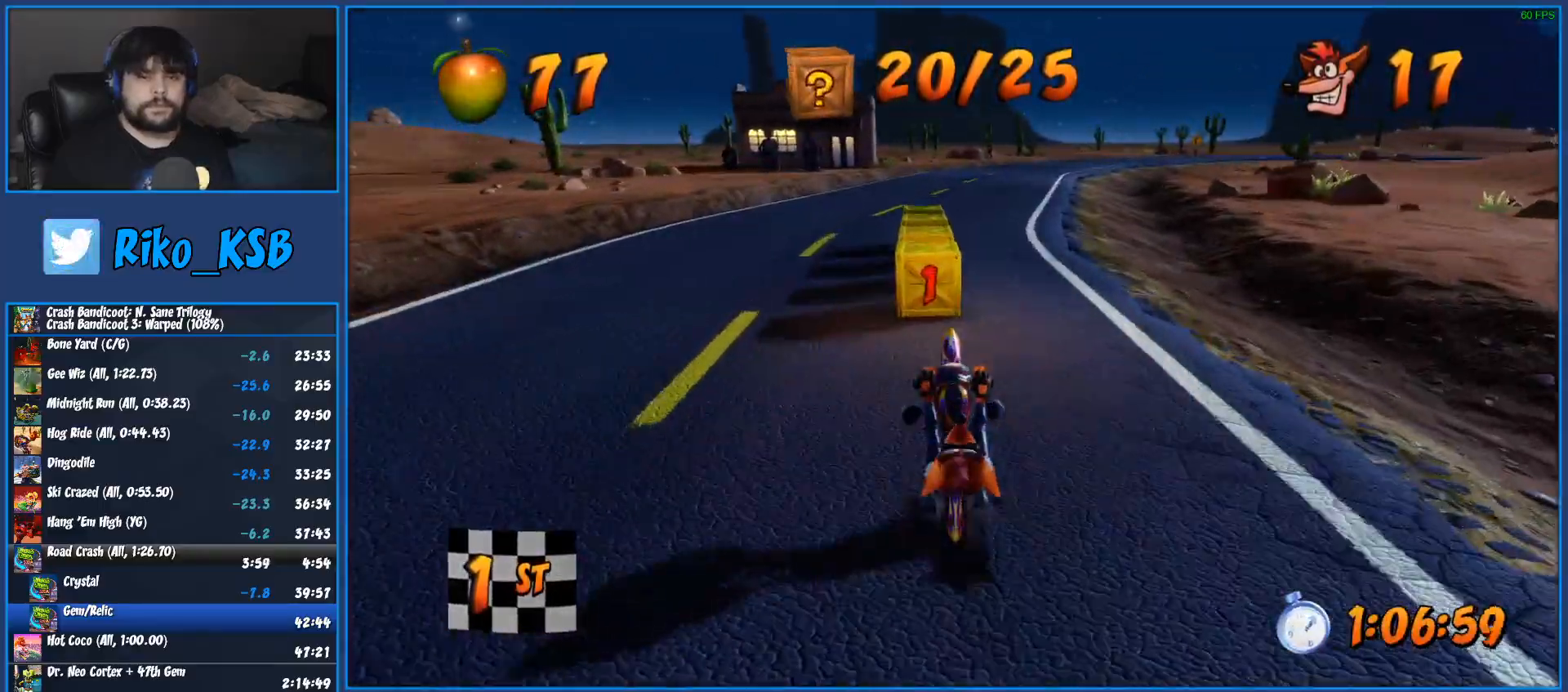
{"buttons": ["CROSS", "R2"], "left_stick": "right", "right_stick": "center", "events": [[367, "left_stick", "right"]]}
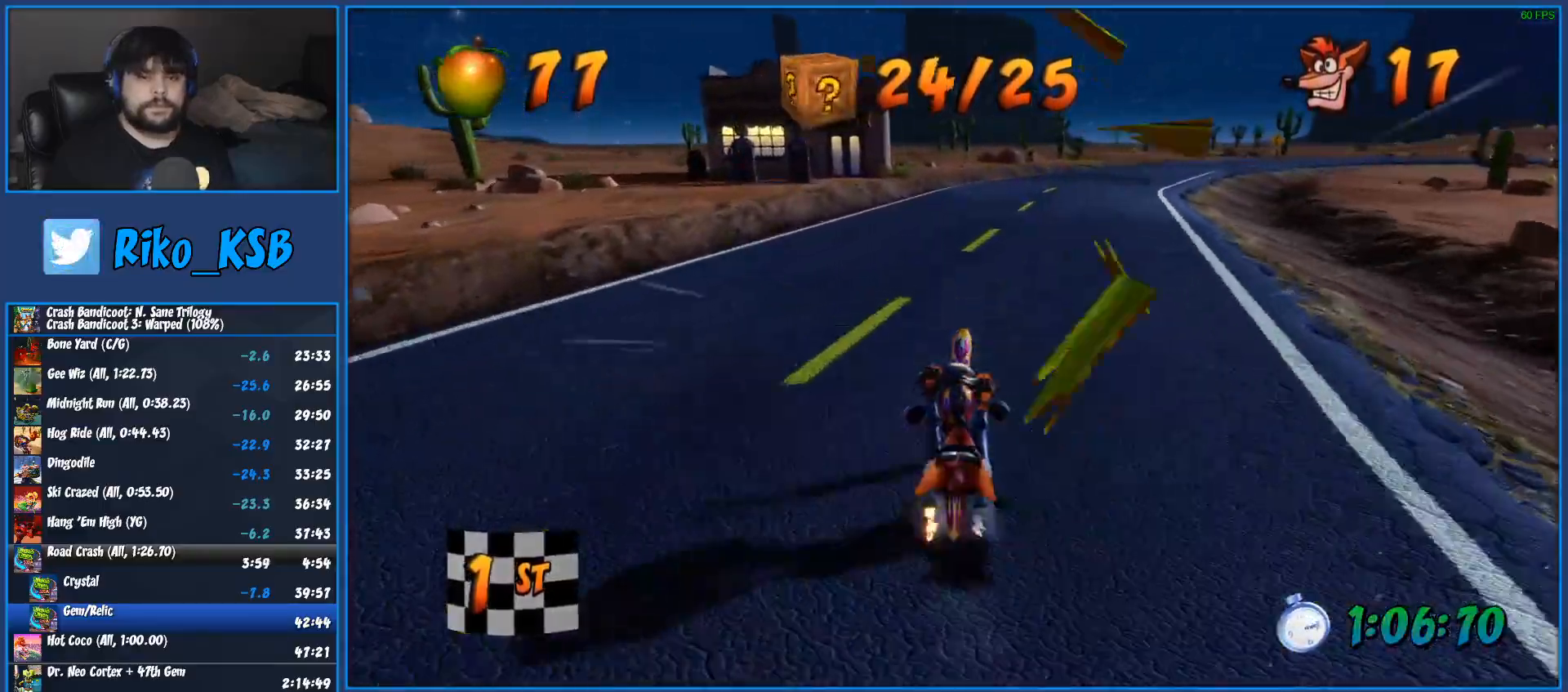
{"buttons": ["CROSS", "R2"], "left_stick": "right", "right_stick": "center", "events": []}
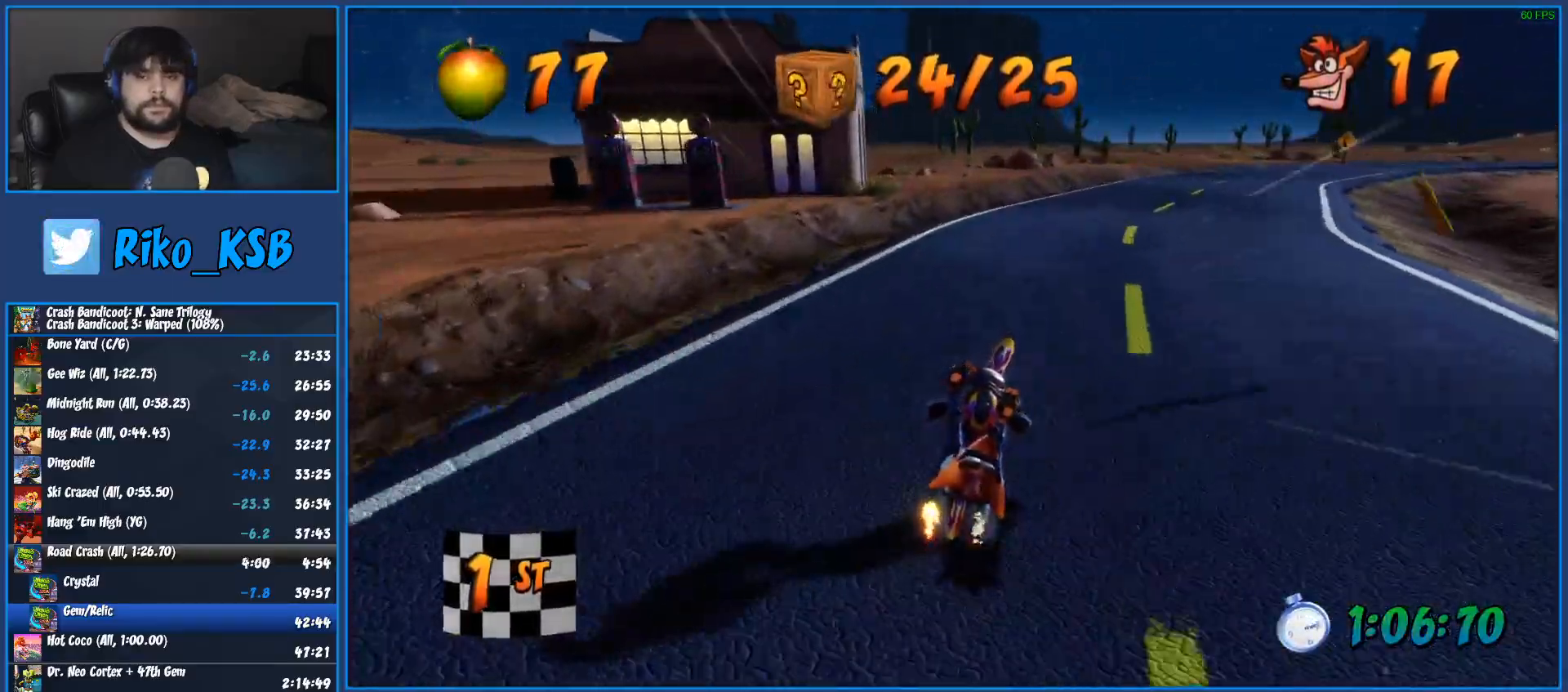
{"buttons": ["CROSS", "R2"], "left_stick": "right", "right_stick": "center", "events": []}
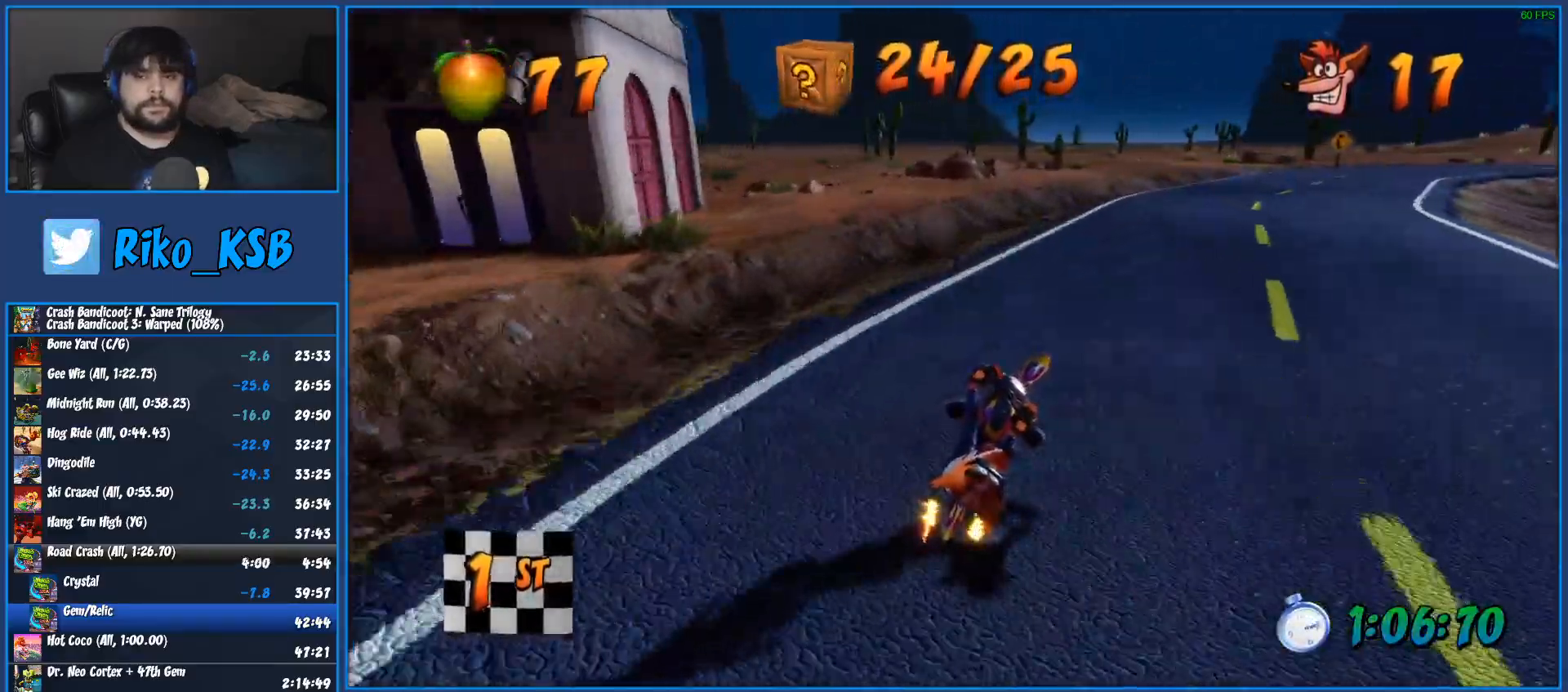
{"buttons": ["CROSS", "R2"], "left_stick": "right", "right_stick": "center", "events": []}
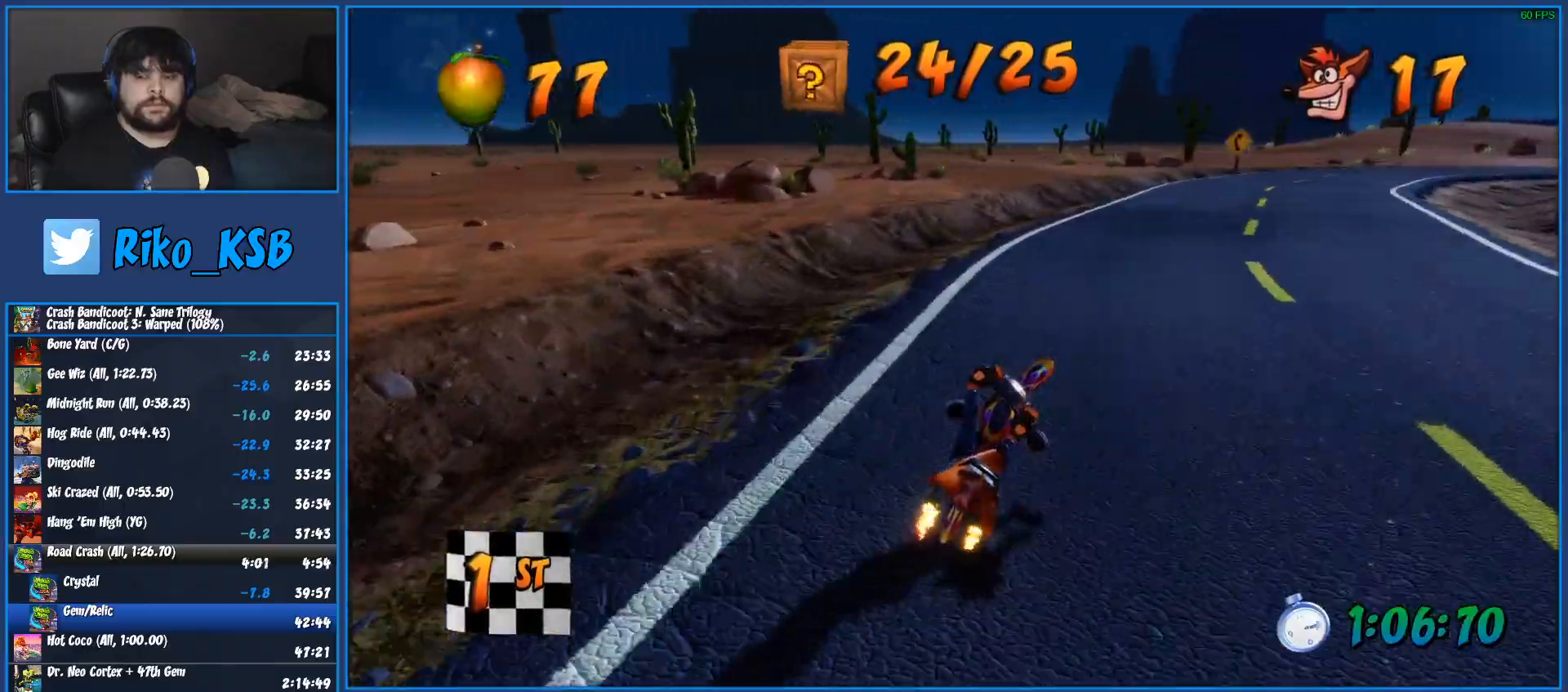
{"buttons": ["CROSS", "R2"], "left_stick": "right", "right_stick": "center", "events": []}
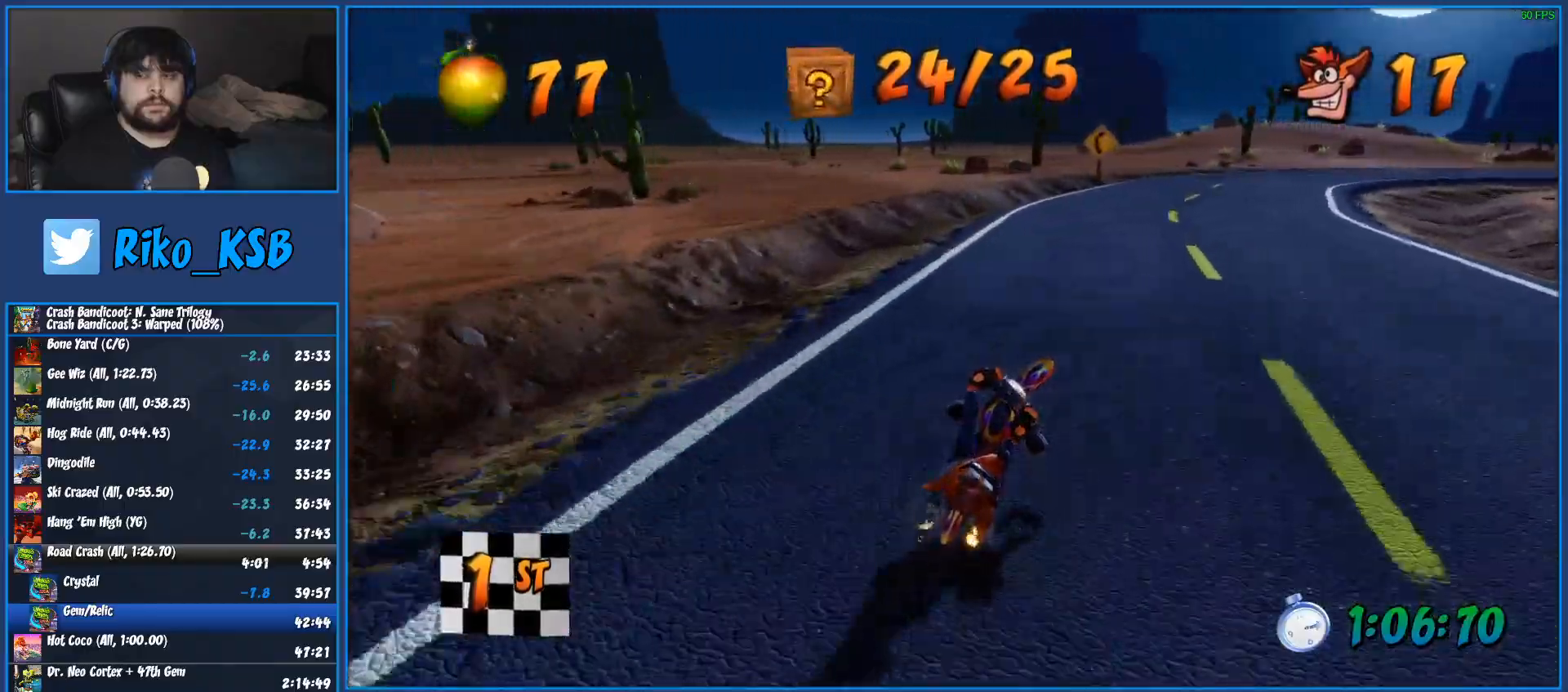
{"buttons": ["CROSS", "R2"], "left_stick": "right", "right_stick": "center", "events": []}
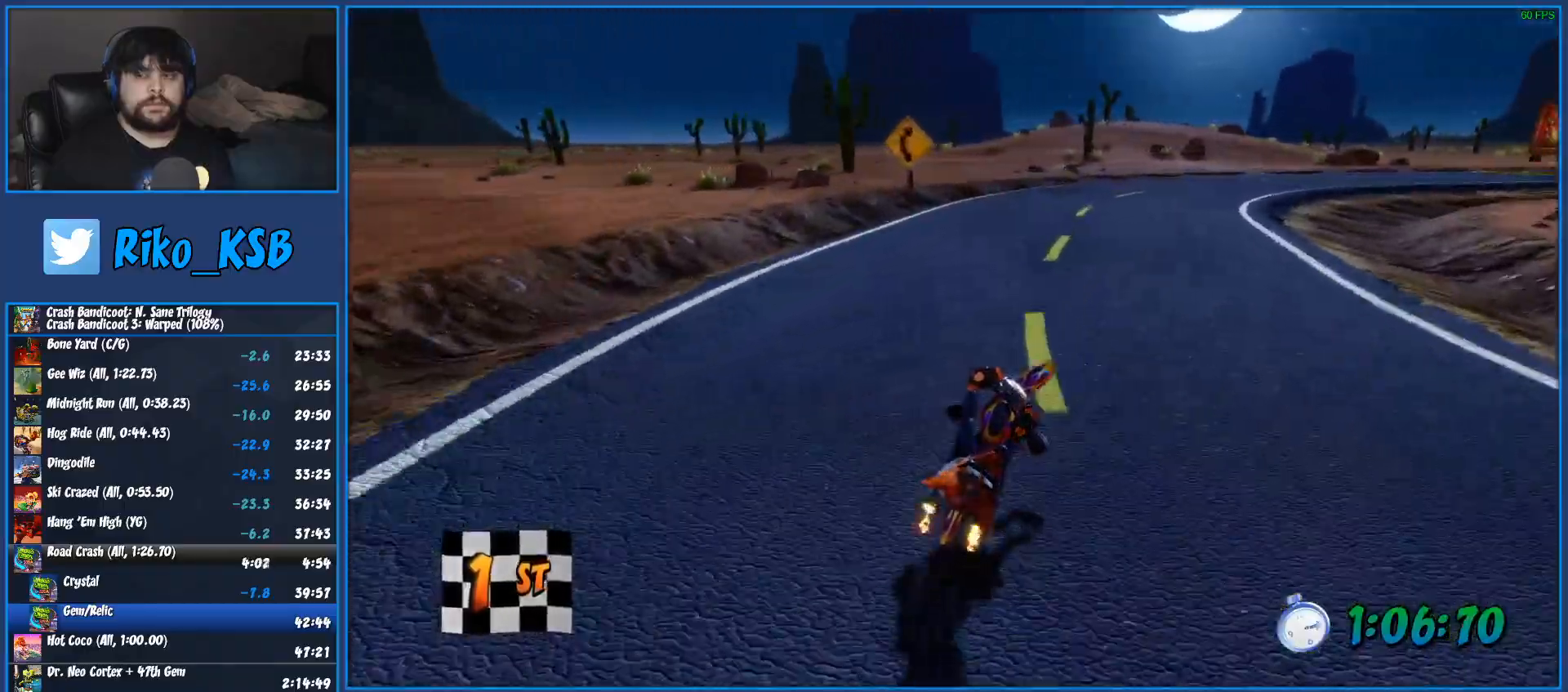
{"buttons": ["CROSS", "R2"], "left_stick": "right", "right_stick": "center", "events": []}
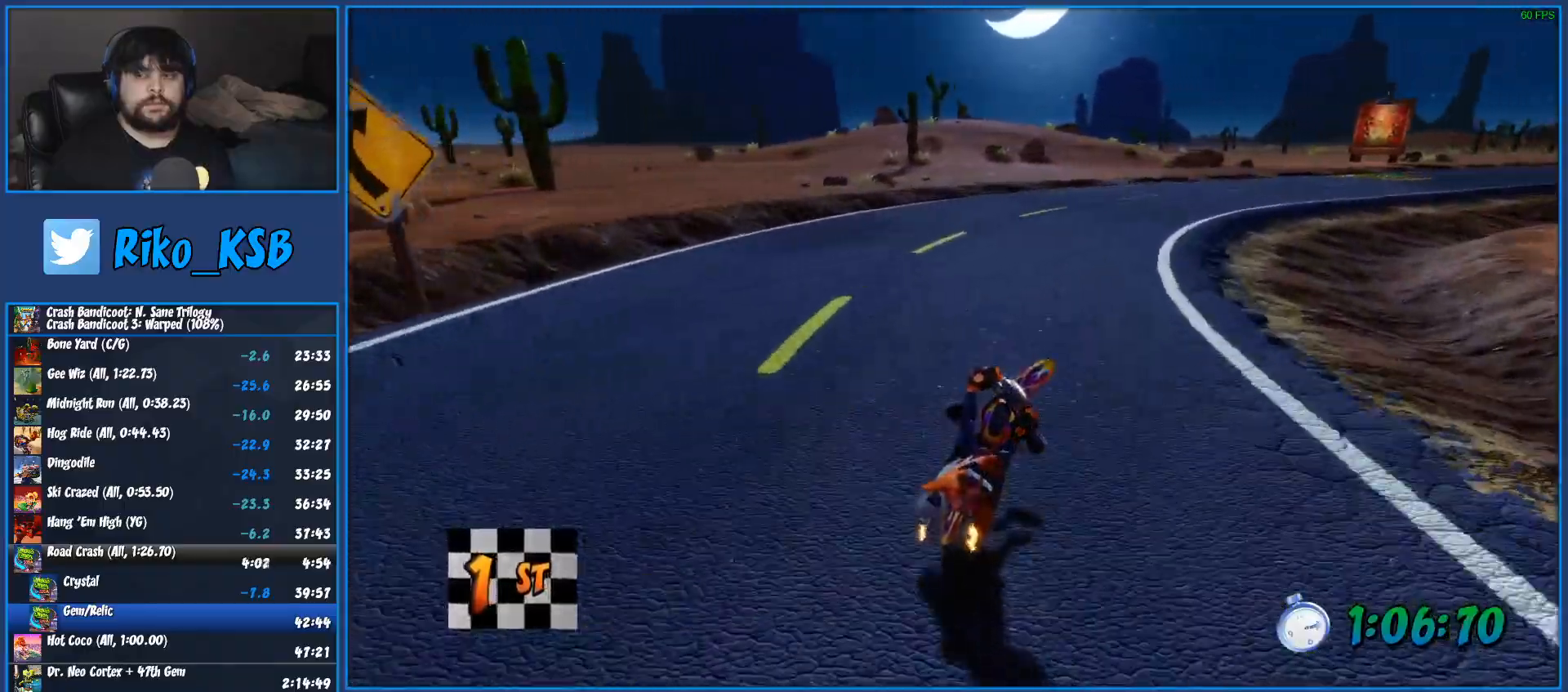
{"buttons": ["CROSS", "R2"], "left_stick": "right", "right_stick": "center", "events": []}
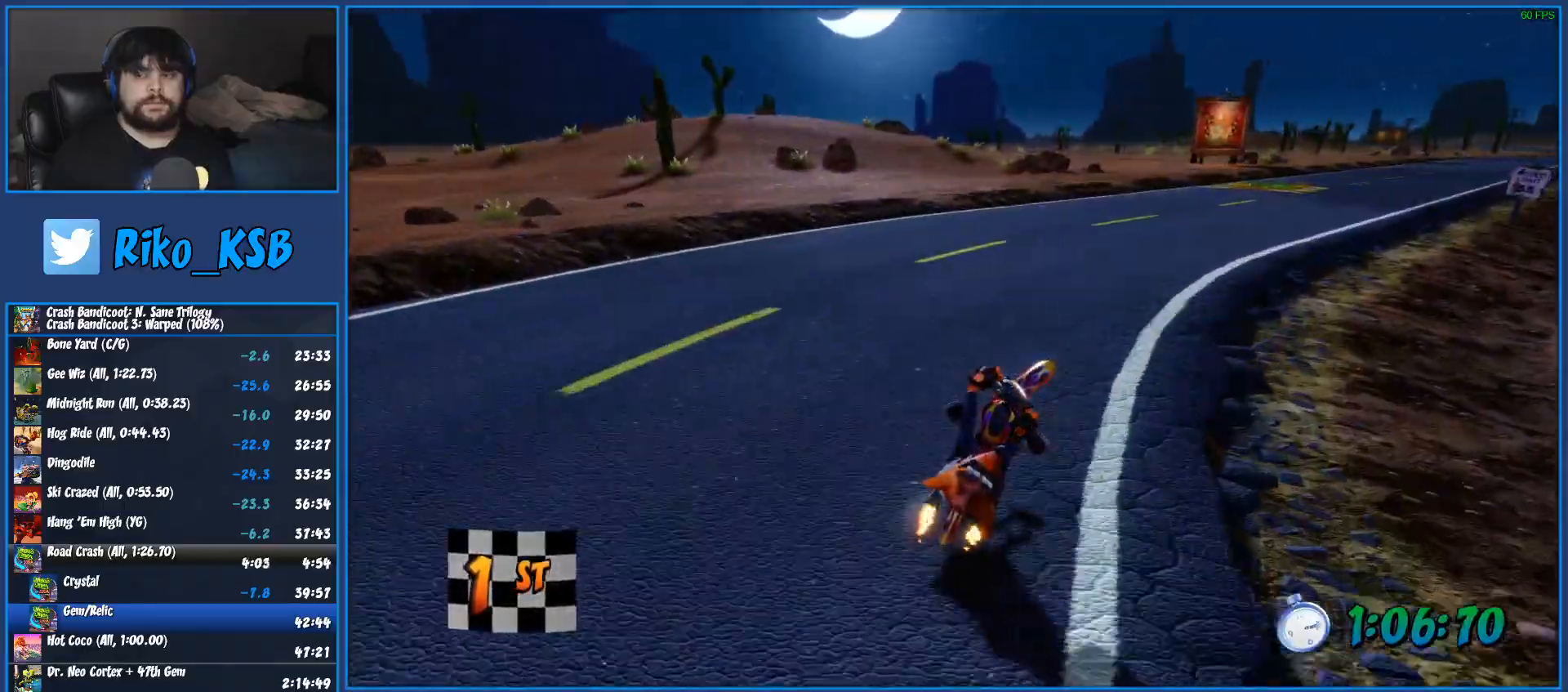
{"buttons": ["CROSS", "R2"], "left_stick": "right", "right_stick": "center", "events": []}
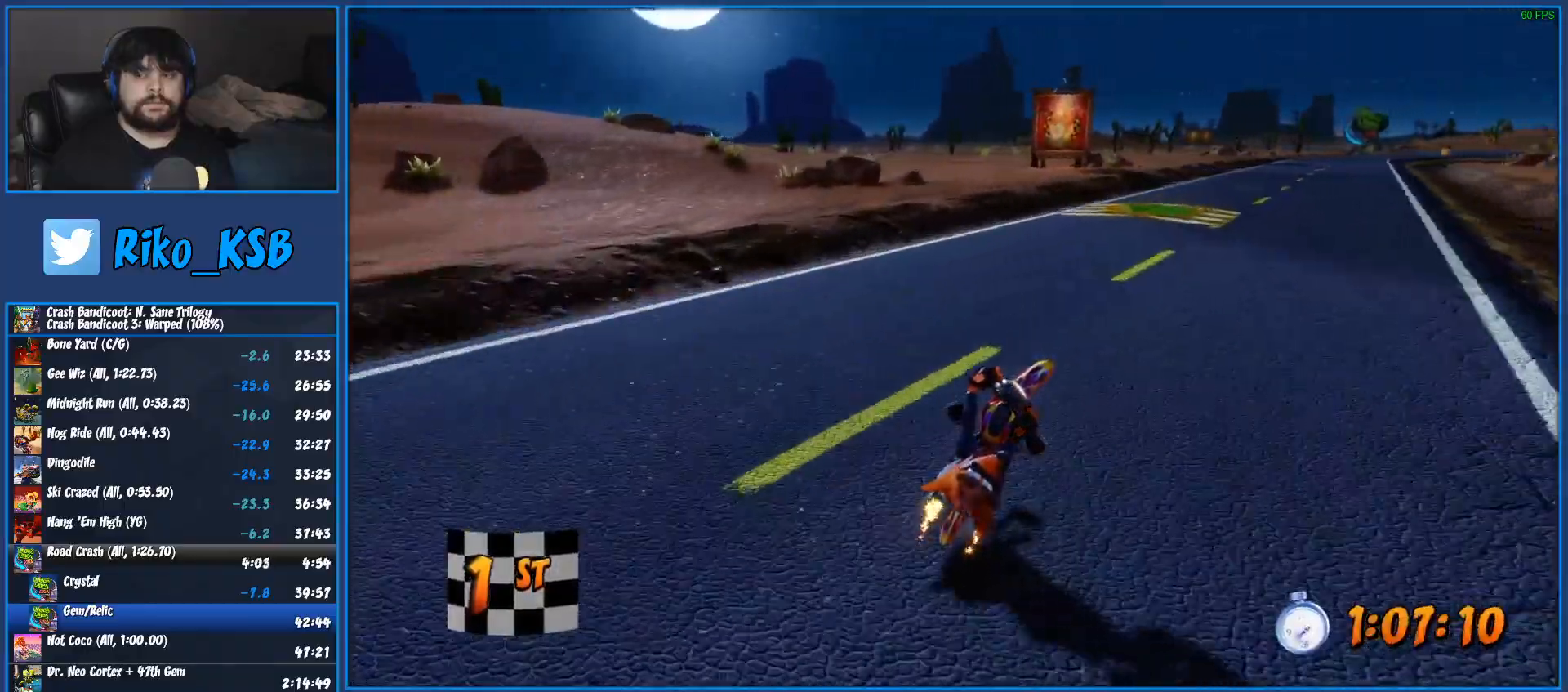
{"buttons": ["CROSS", "R2"], "left_stick": "right", "right_stick": "center", "events": []}
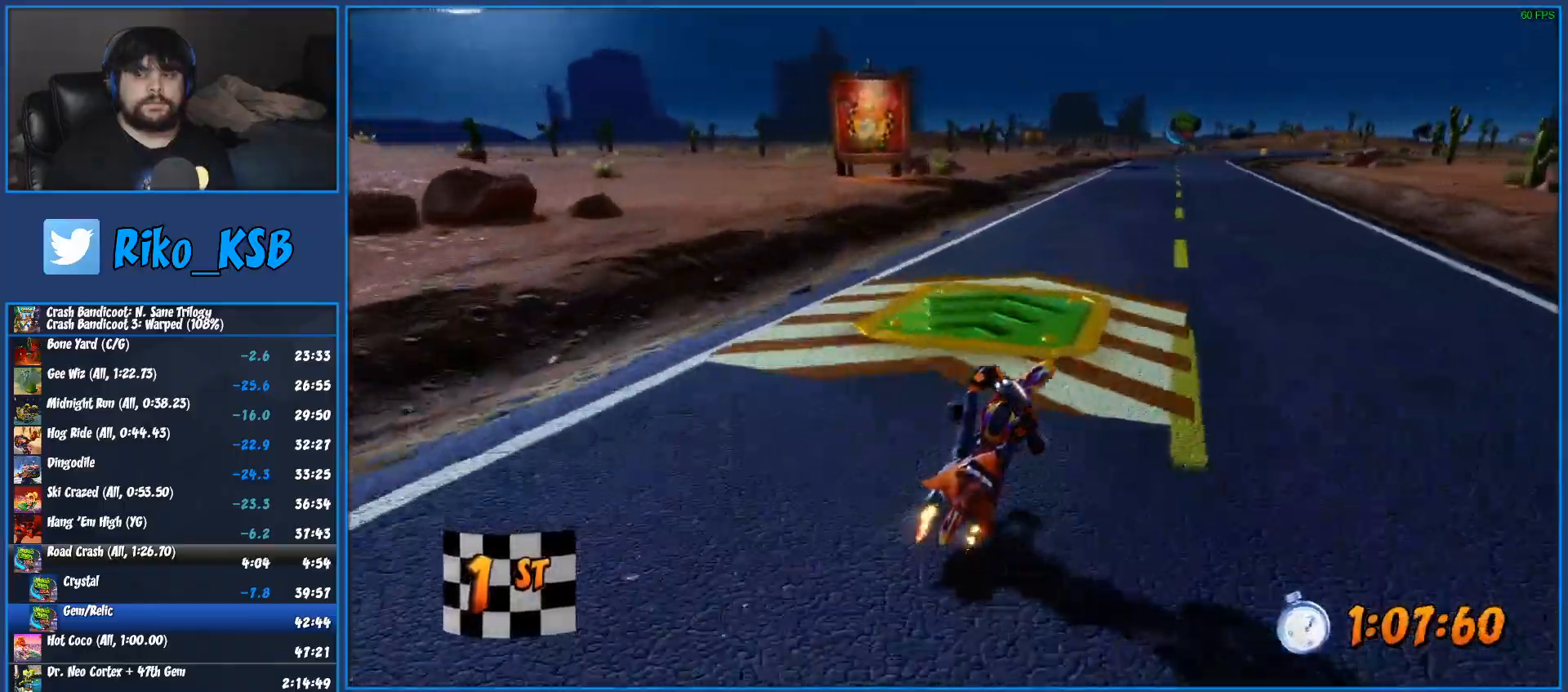
{"buttons": ["CROSS", "R2"], "left_stick": "left", "right_stick": "center", "events": [[317, "left_stick", "left"]]}
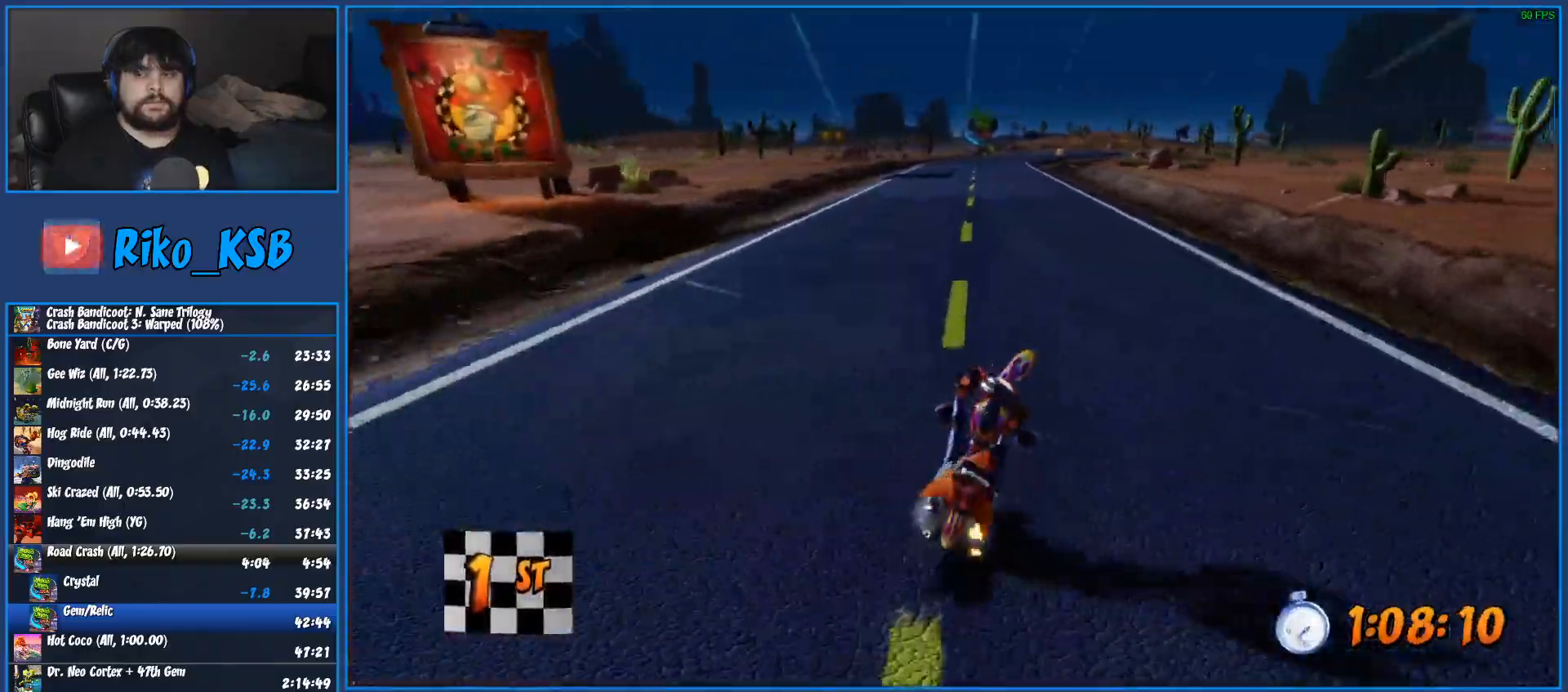
{"buttons": ["CROSS", "R2"], "left_stick": "left", "right_stick": "center", "events": []}
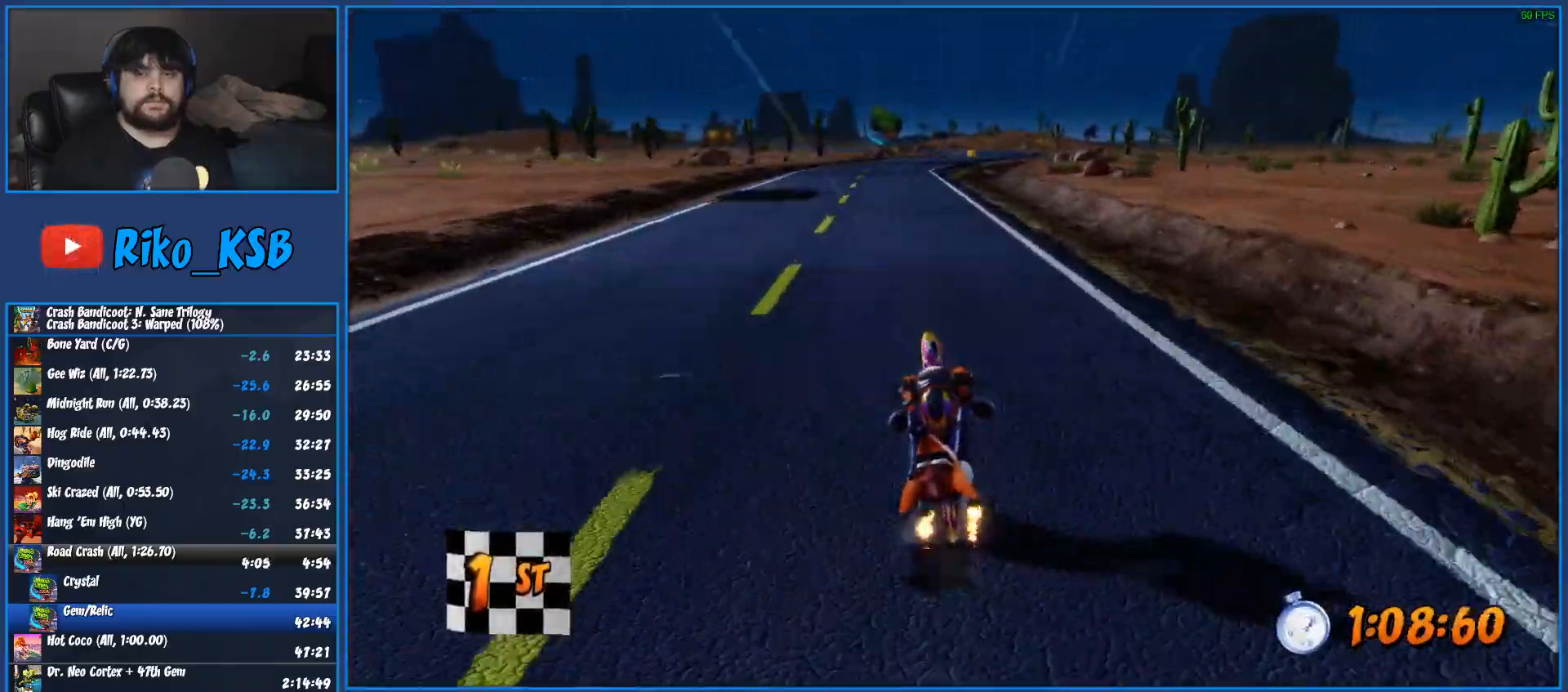
{"buttons": ["CROSS", "R2"], "left_stick": "left", "right_stick": "center", "events": []}
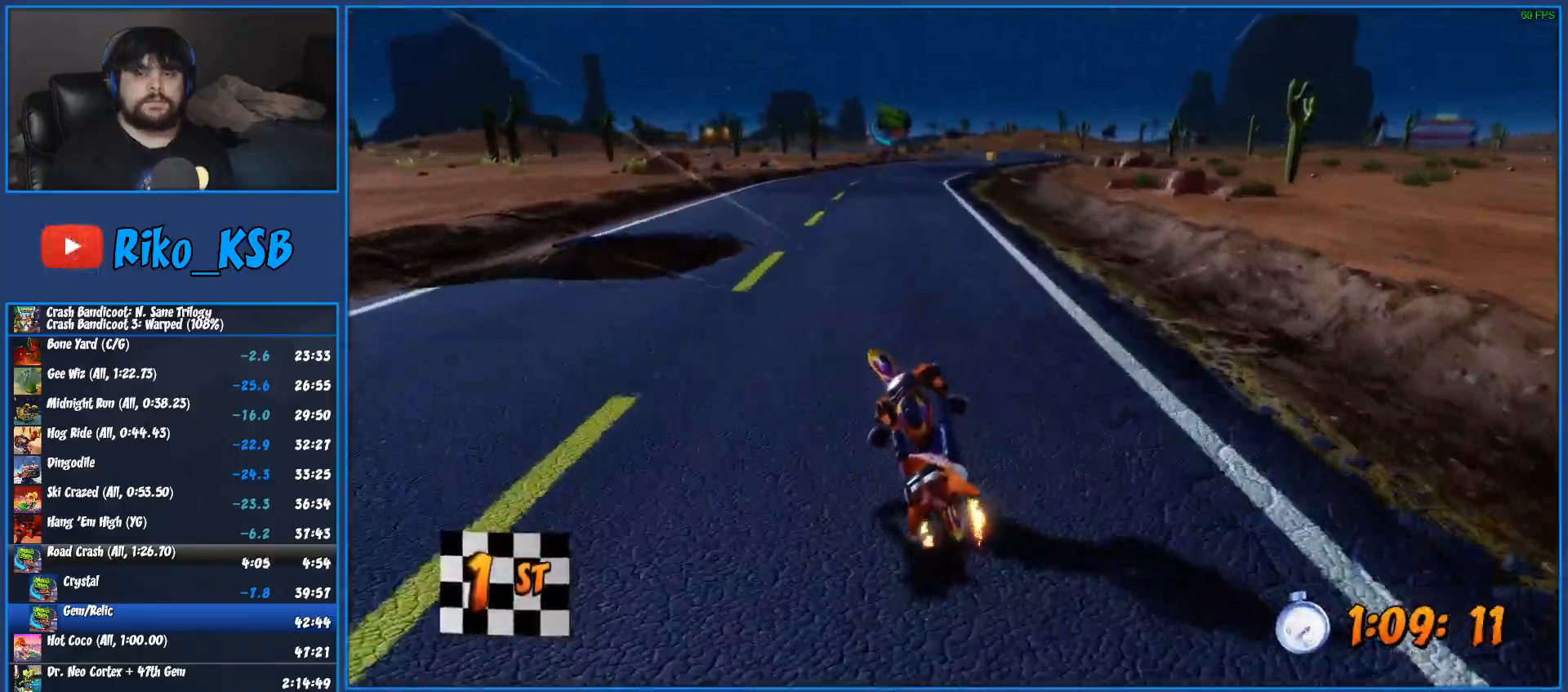
{"buttons": ["CROSS", "R2"], "left_stick": "right", "right_stick": "center", "events": [[183, "left_stick", "right"]]}
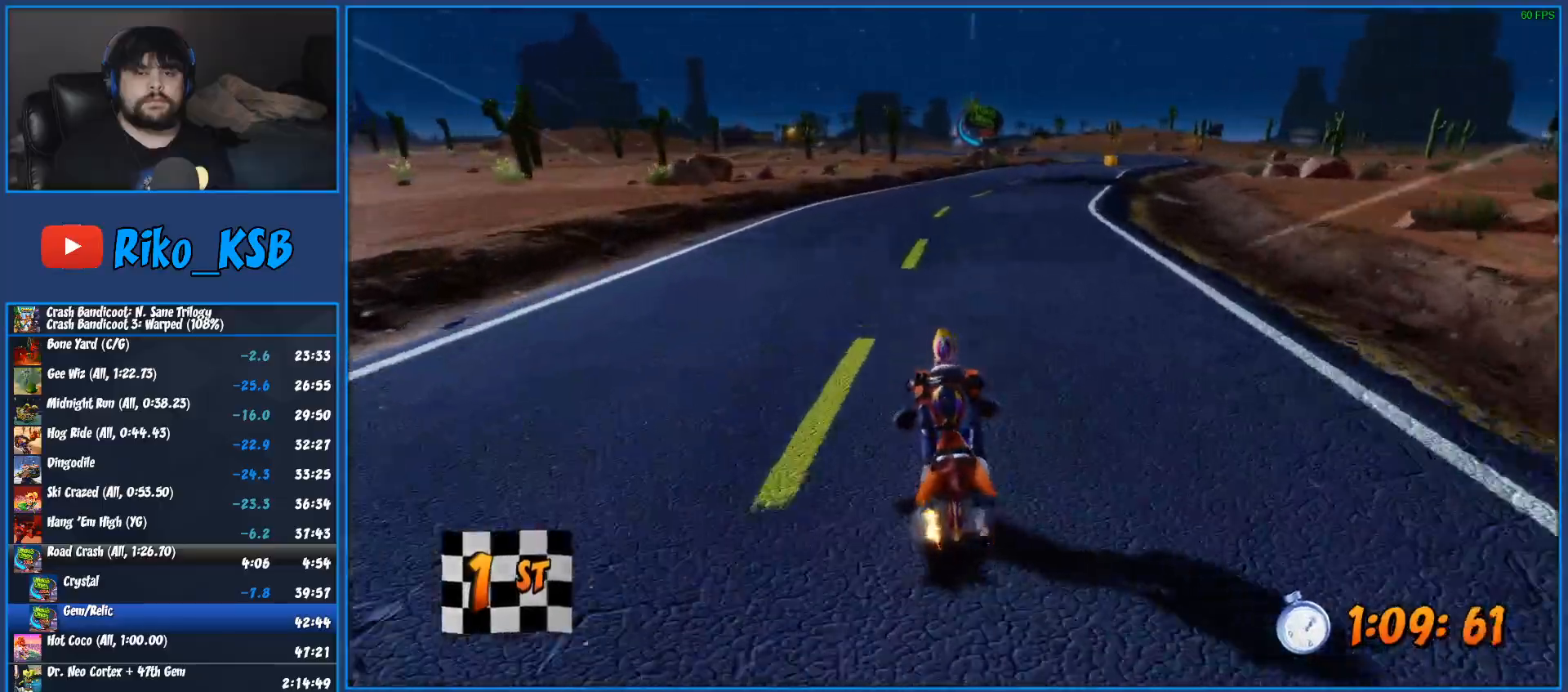
{"buttons": ["CROSS", "R2"], "left_stick": "right", "right_stick": "center", "events": []}
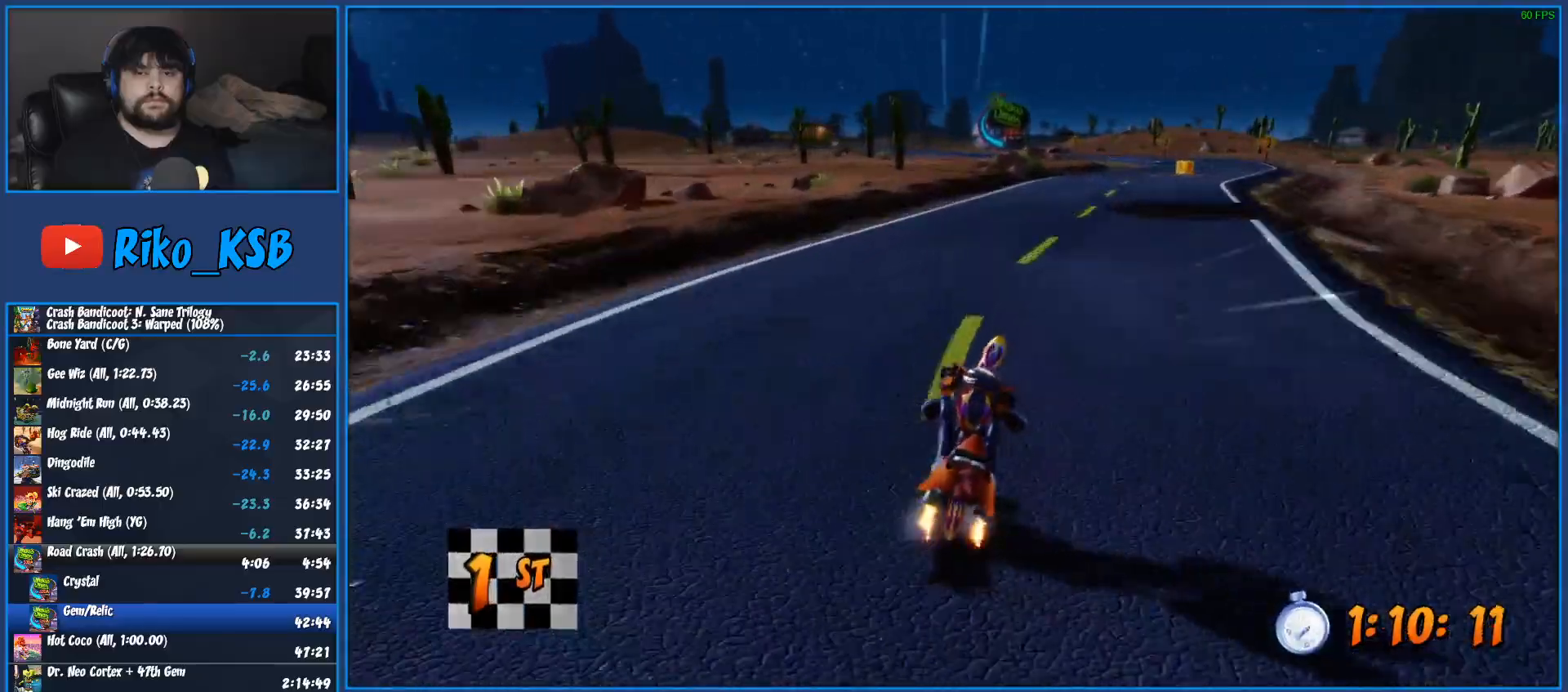
{"buttons": [], "left_stick": "right", "right_stick": "center", "events": [[300, "CROSS", "up"], [317, "R2", "up"]]}
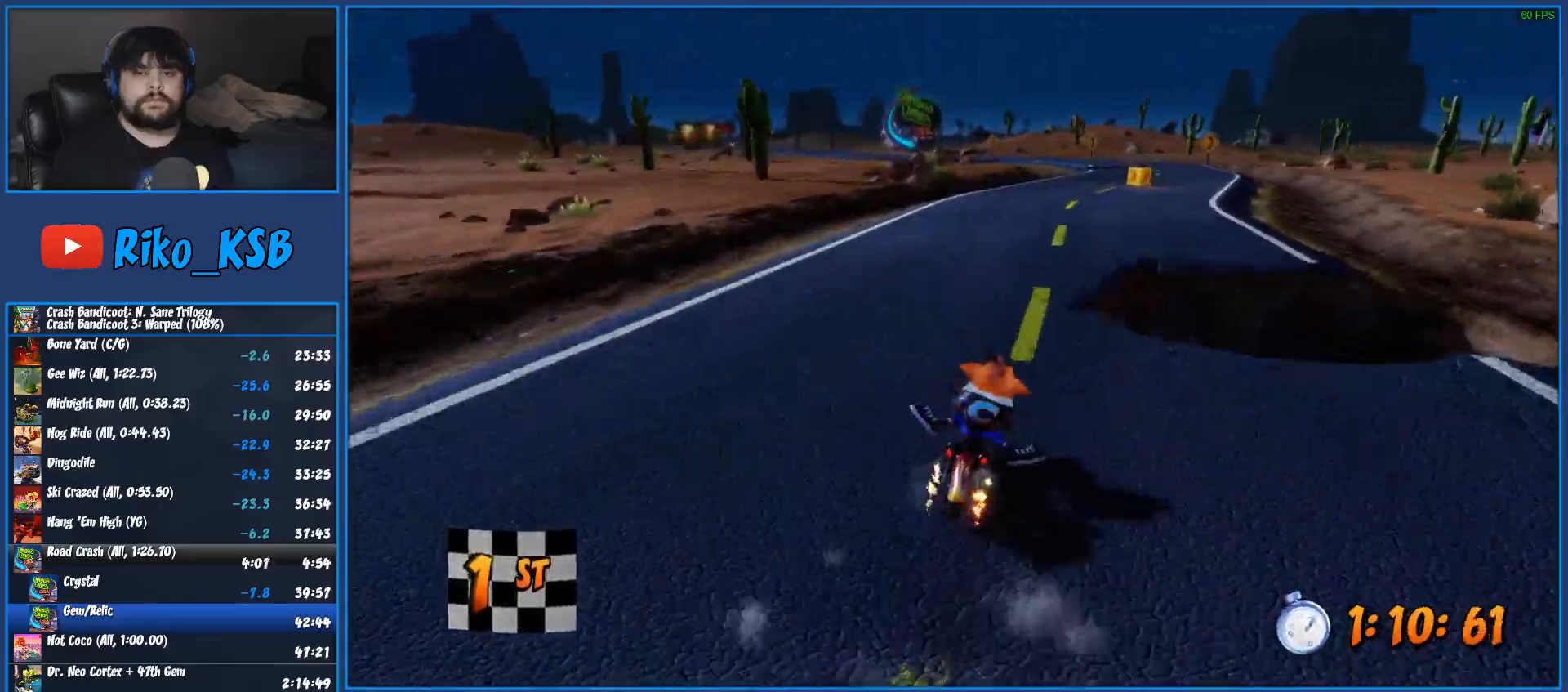
{"buttons": ["CROSS", "R2"], "left_stick": "right", "right_stick": "center", "events": [[17, "CROSS", "down"], [33, "R2", "down"]]}
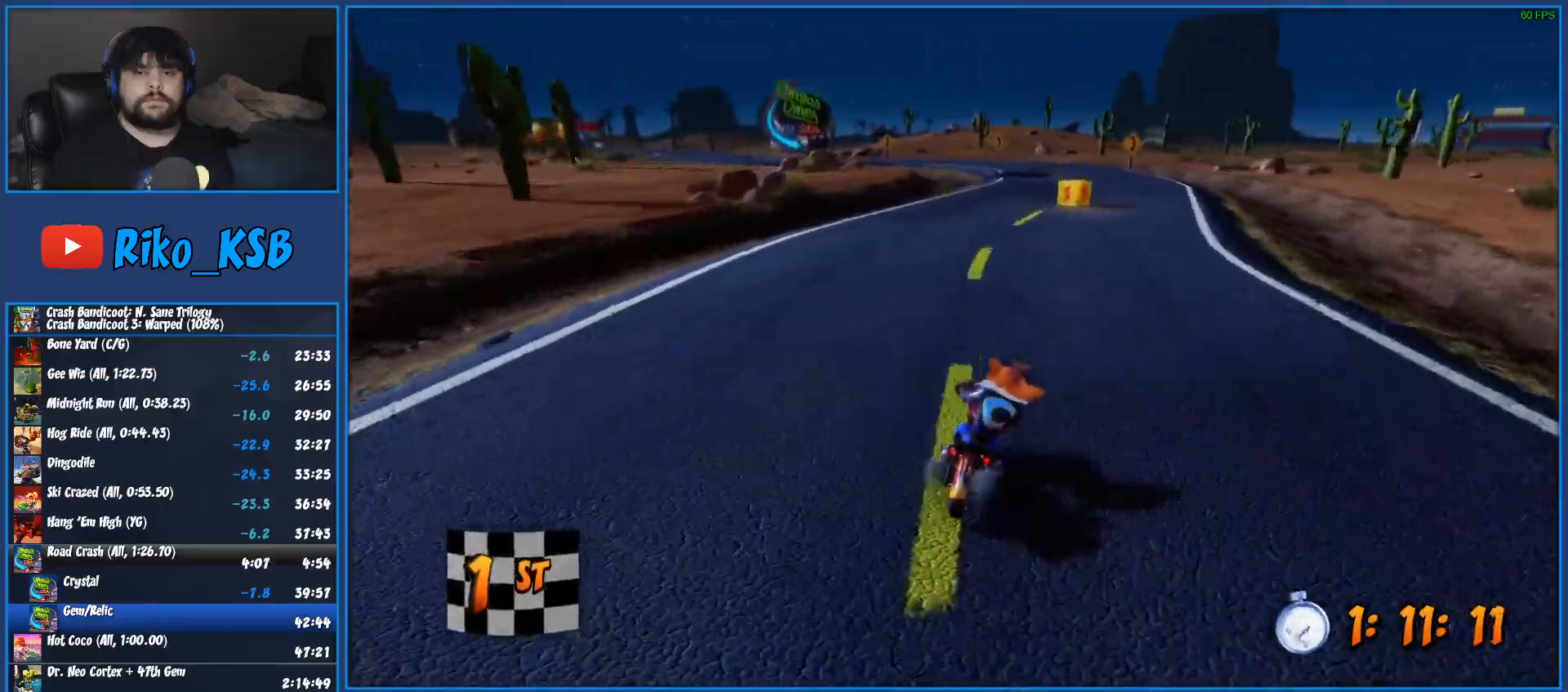
{"buttons": ["CROSS", "R2"], "left_stick": "right", "right_stick": "center", "events": [[117, "left_stick", "center"], [183, "left_stick", "right"]]}
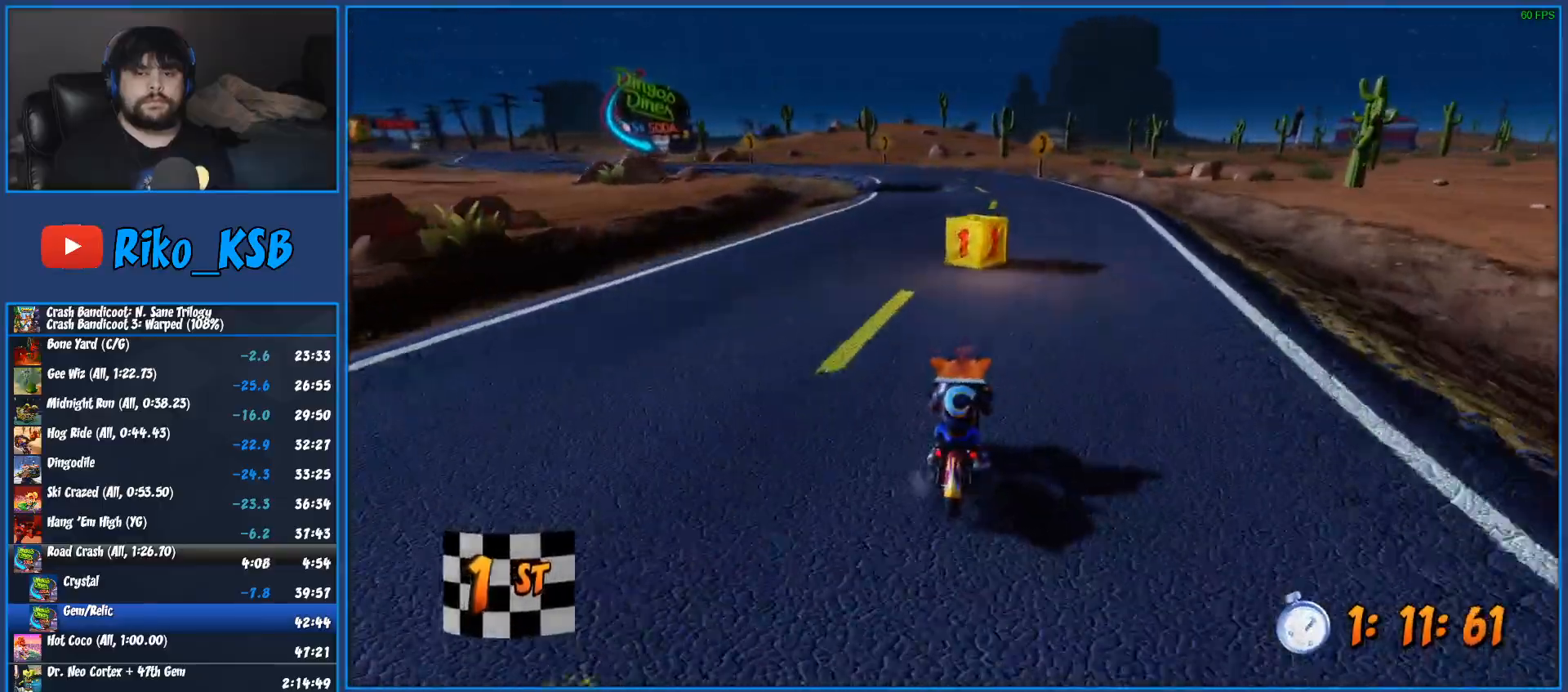
{"buttons": ["CROSS", "R2"], "left_stick": "right", "right_stick": "center", "events": []}
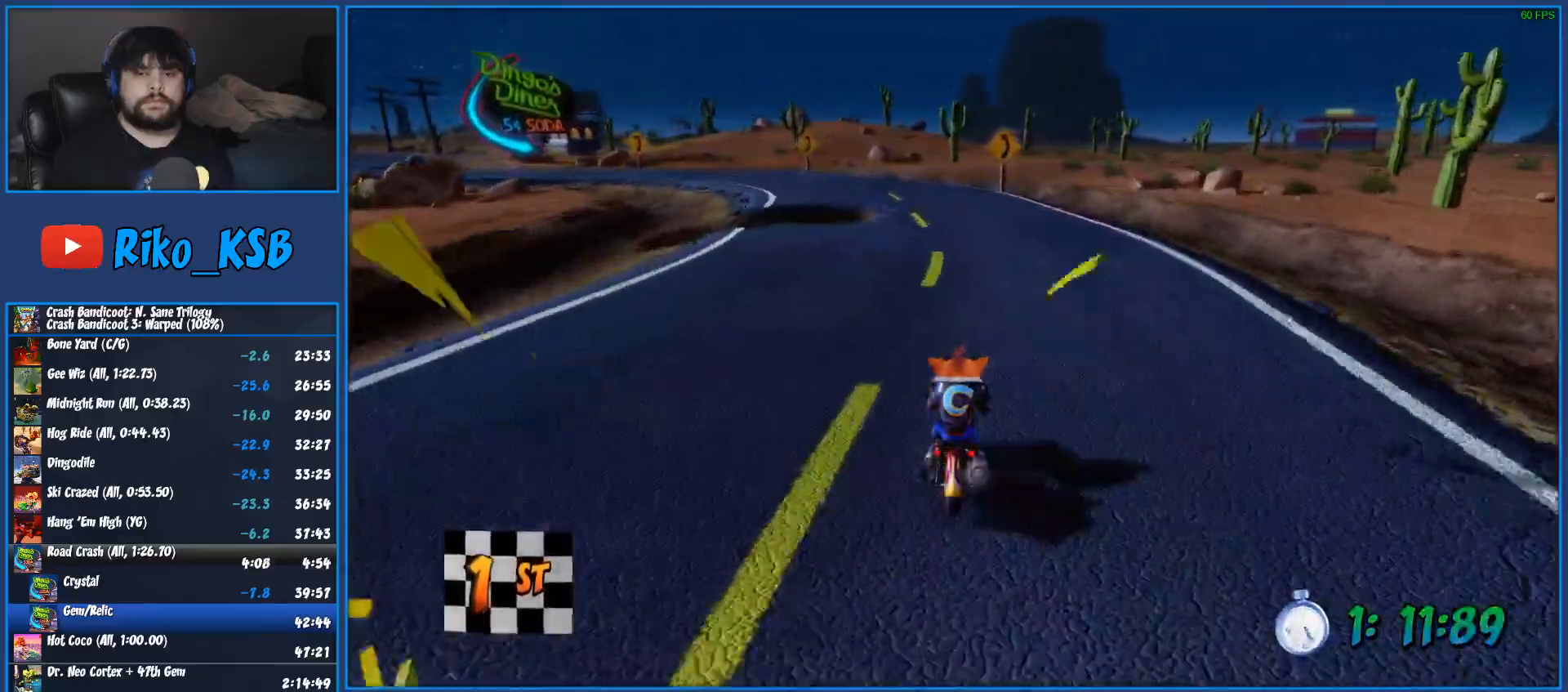
{"buttons": [], "left_stick": "left", "right_stick": "center", "events": [[200, "left_stick", "left"], [333, "CROSS", "up"], [350, "R2", "up"]]}
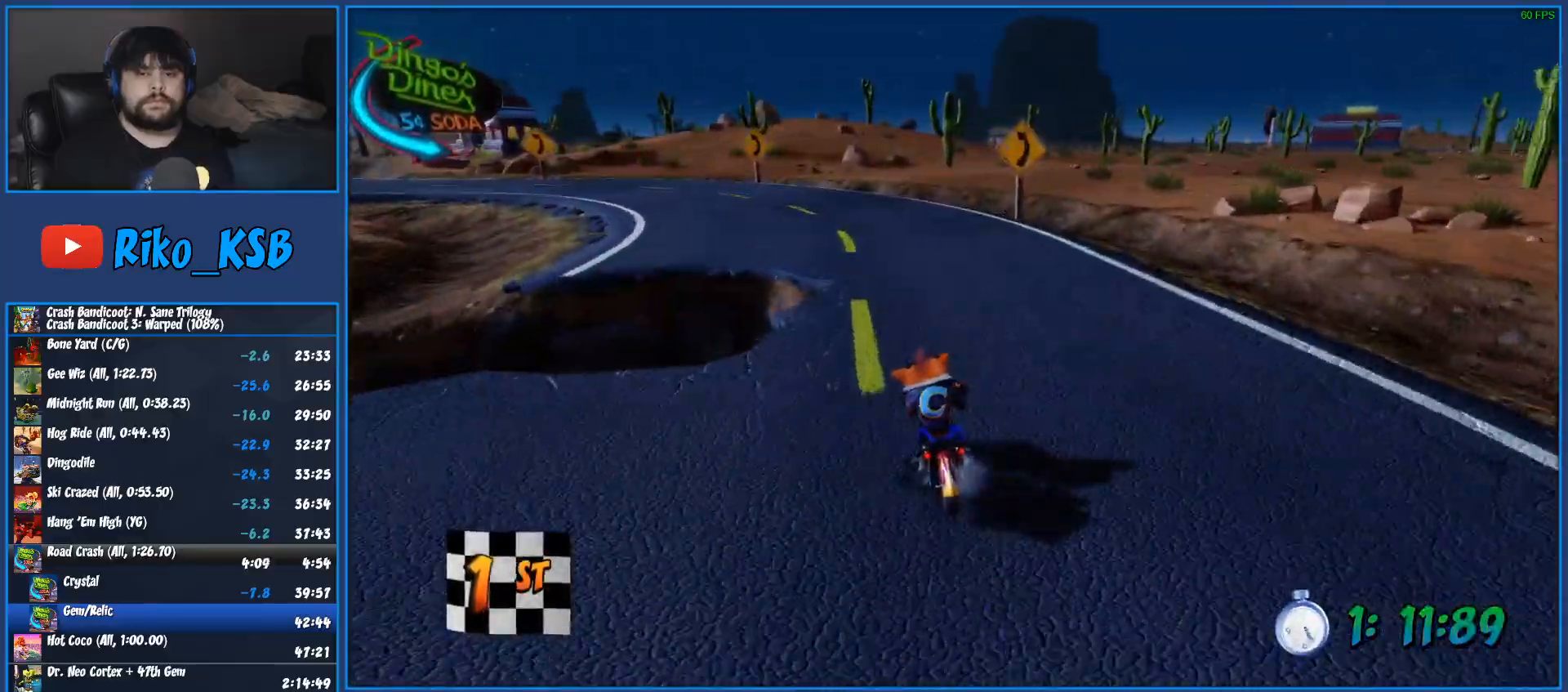
{"buttons": [], "left_stick": "left", "right_stick": "center", "events": []}
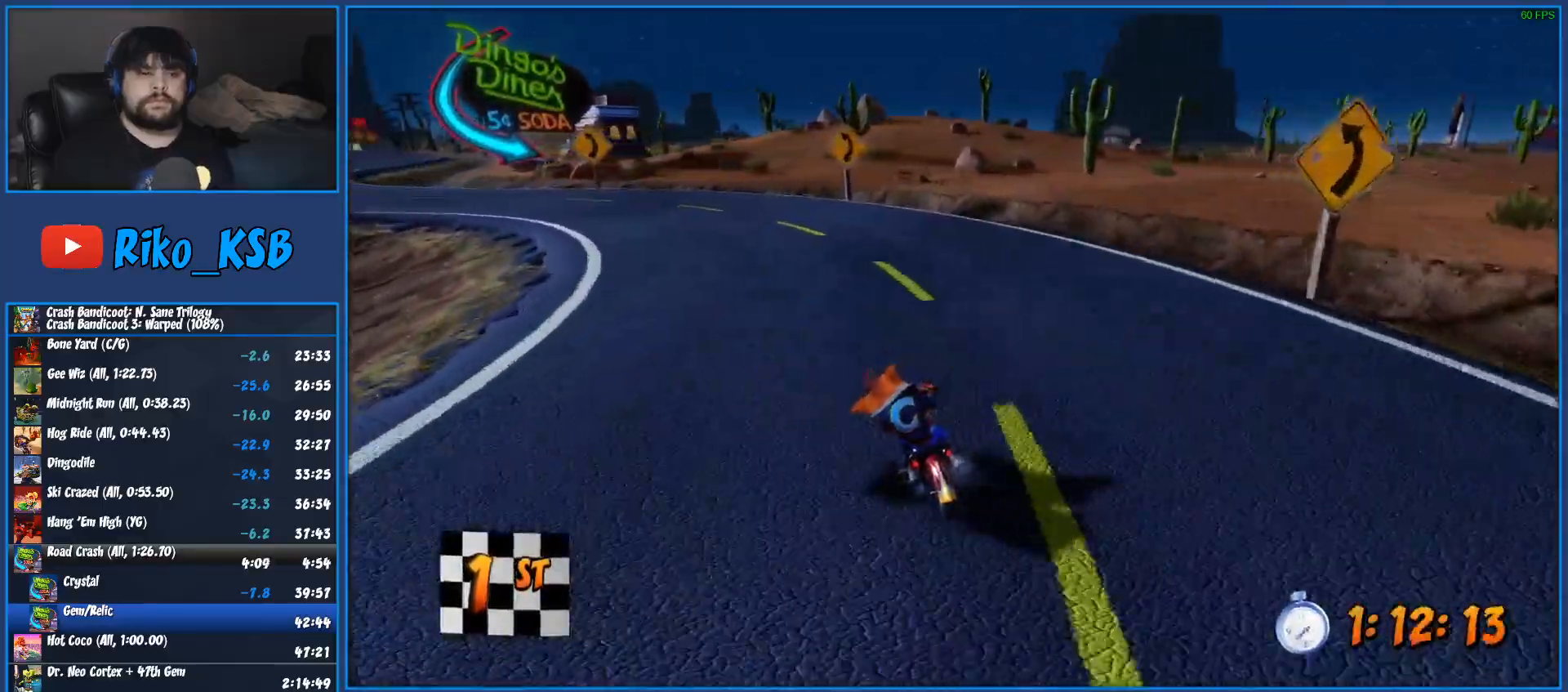
{"buttons": [], "left_stick": "left", "right_stick": "center", "events": []}
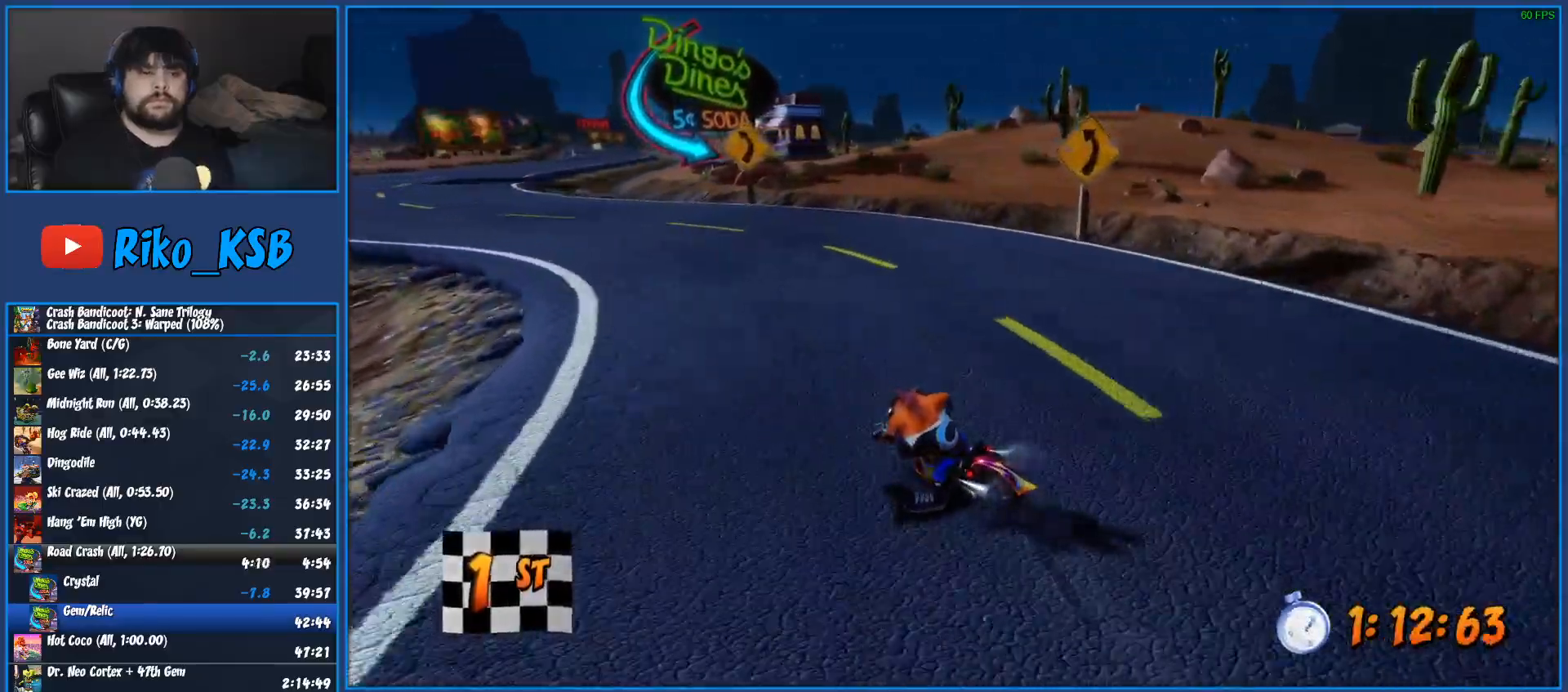
{"buttons": ["CROSS", "R2"], "left_stick": "left", "right_stick": "center", "events": [[233, "R2", "down"], [267, "CROSS", "down"]]}
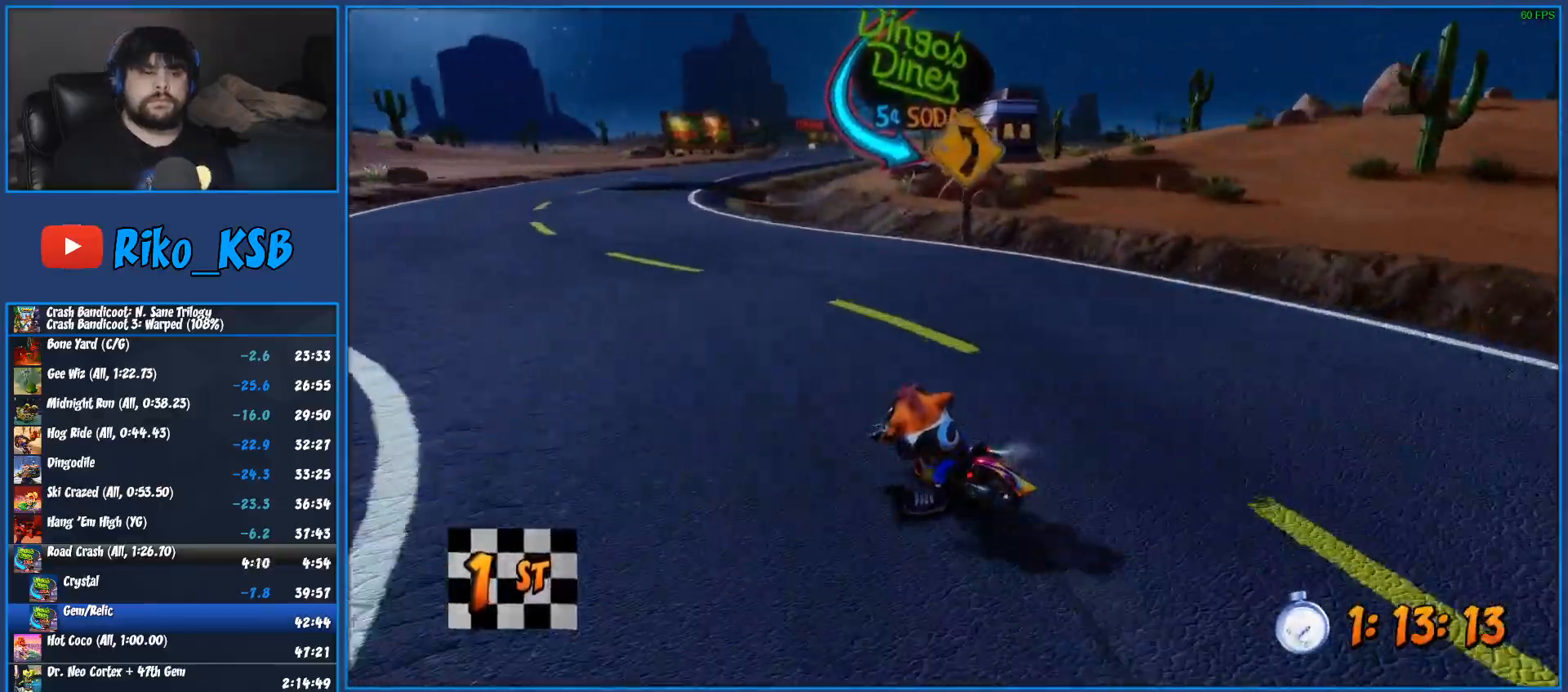
{"buttons": ["CROSS", "R2"], "left_stick": "left", "right_stick": "center", "events": []}
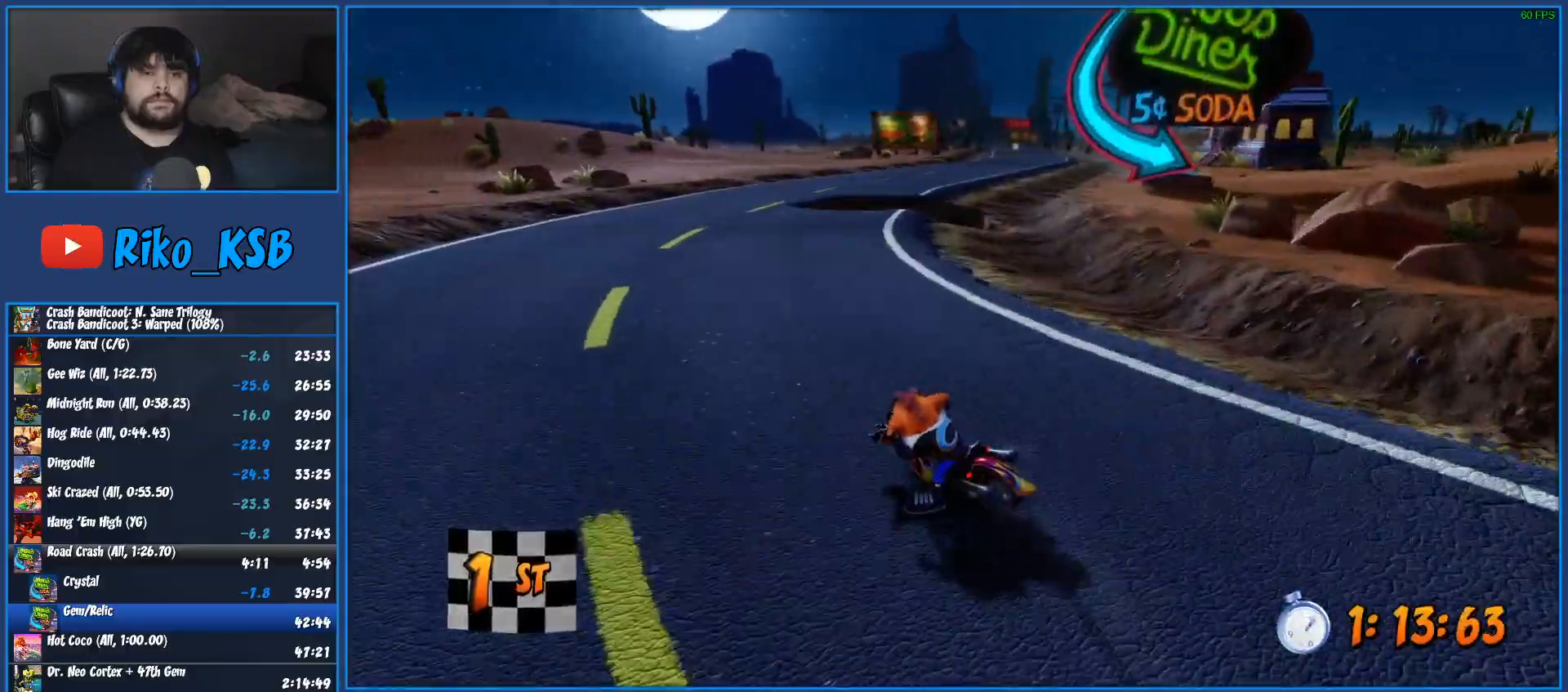
{"buttons": ["CROSS", "R2"], "left_stick": "right", "right_stick": "center", "events": [[433, "left_stick", "right"]]}
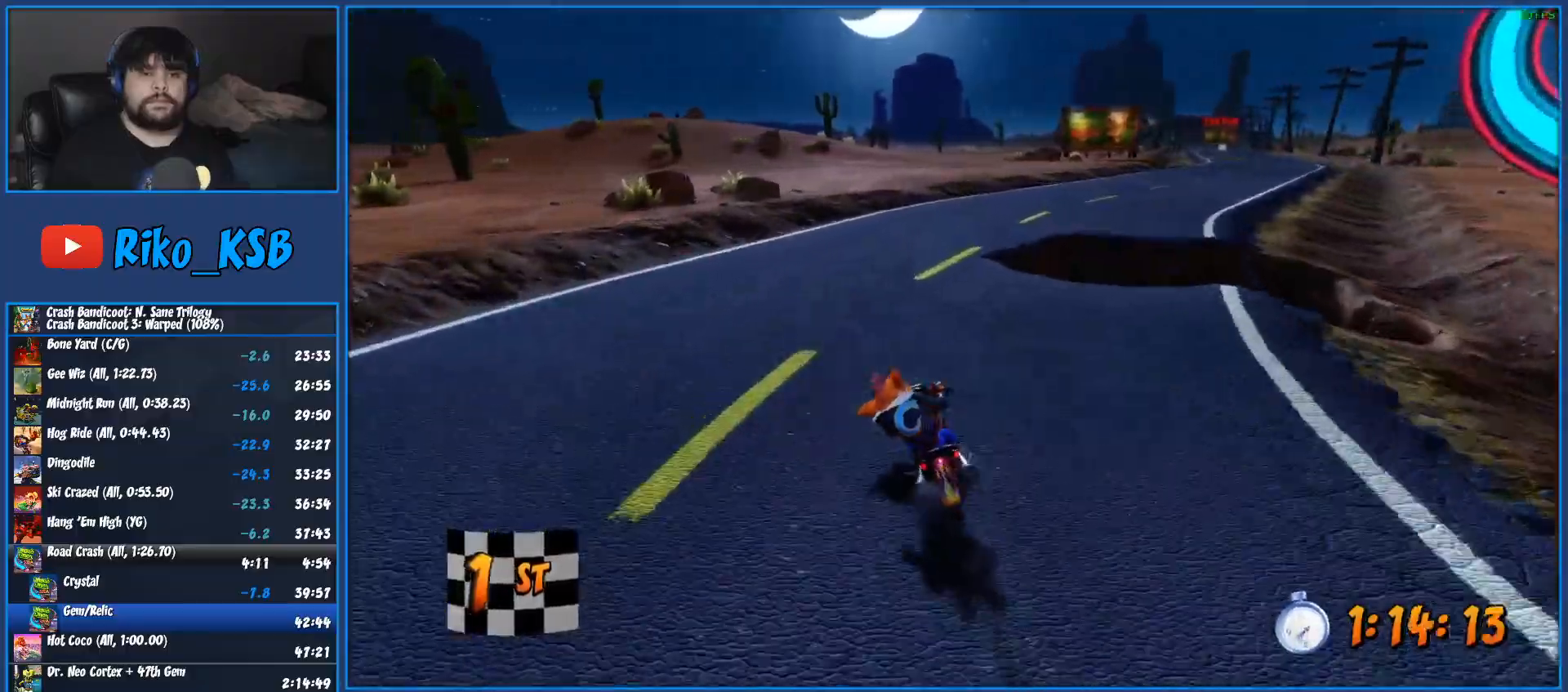
{"buttons": ["CROSS", "R2"], "left_stick": "right", "right_stick": "center", "events": []}